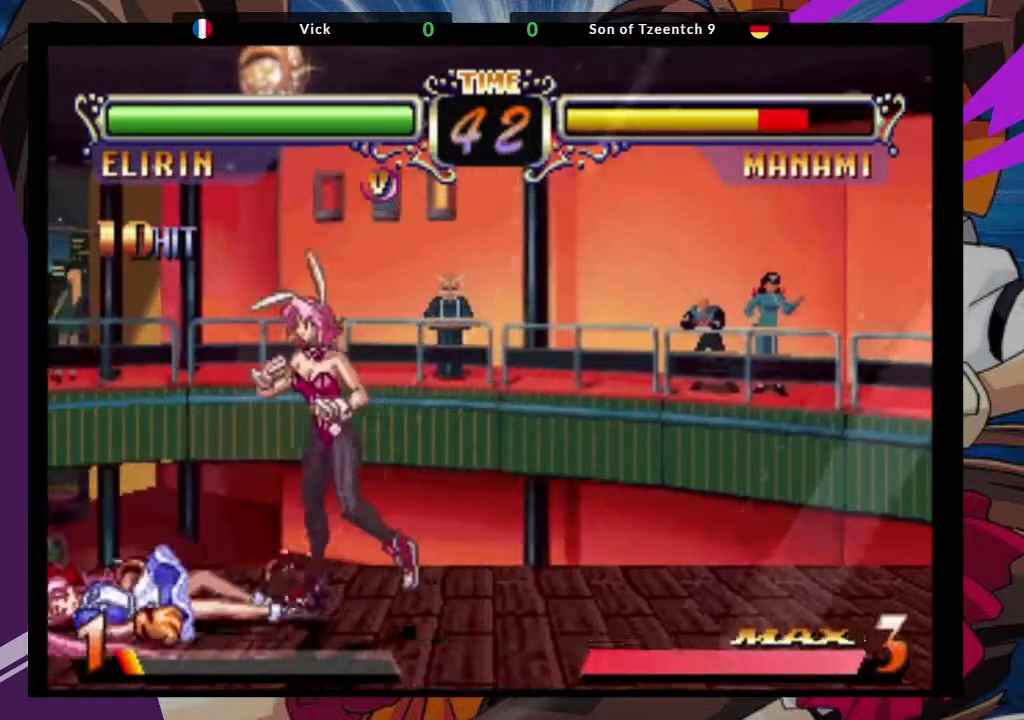
Gameplay with a controller (arcade stick); each line is a JSON object with the inputs held at the frame after it (dt_ms = milliseconds from this image to that frame). "events" lists button and stick changes between this image and that frame as [ms after this image, input, new state], when the widget could be followed in between. Not read: L3 R3.
{"dt_ms": 500, "buttons": [], "left_stick": "center", "events": [[33, "left_stick", "left"], [150, "CROSS", "down"], [217, "left_stick", "center"], [300, "CROSS", "up"]]}
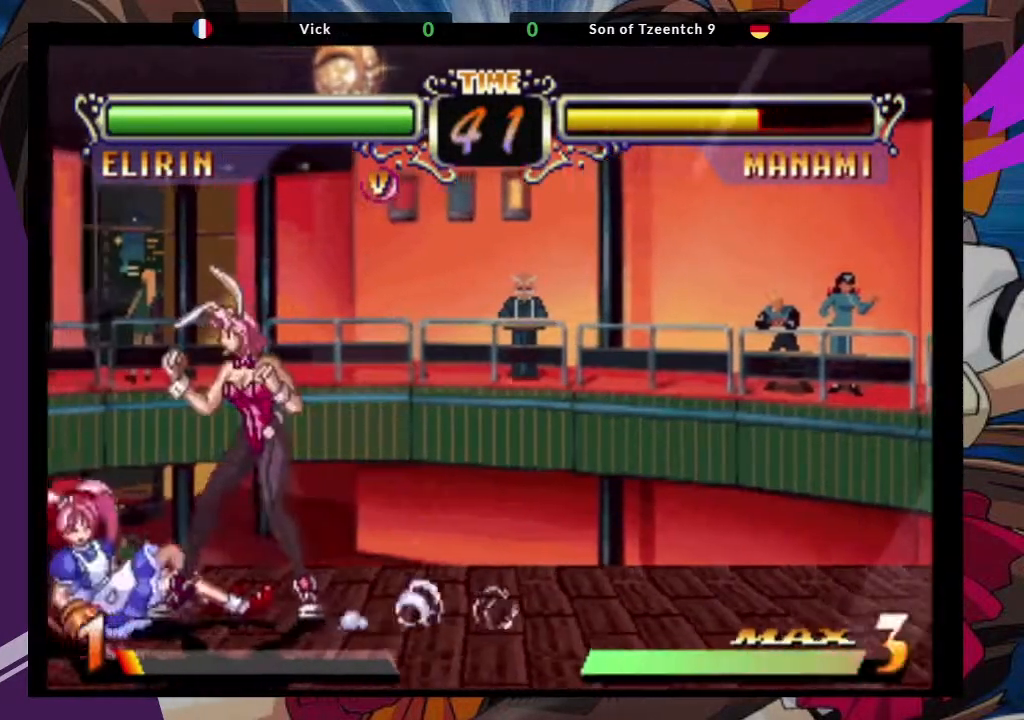
{"dt_ms": 1000, "buttons": [], "left_stick": "down-right"}
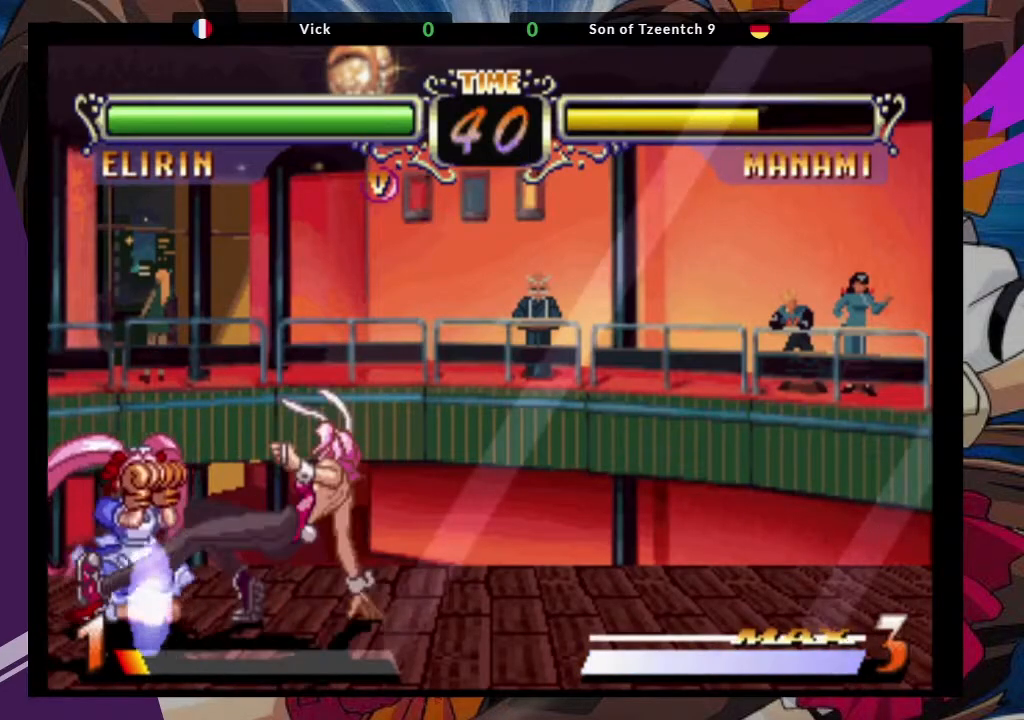
{"dt_ms": 500, "buttons": [], "left_stick": "center", "events": [[183, "left_stick", "up-left"], [367, "CROSS", "down"], [383, "left_stick", "center"], [500, "CROSS", "up"]]}
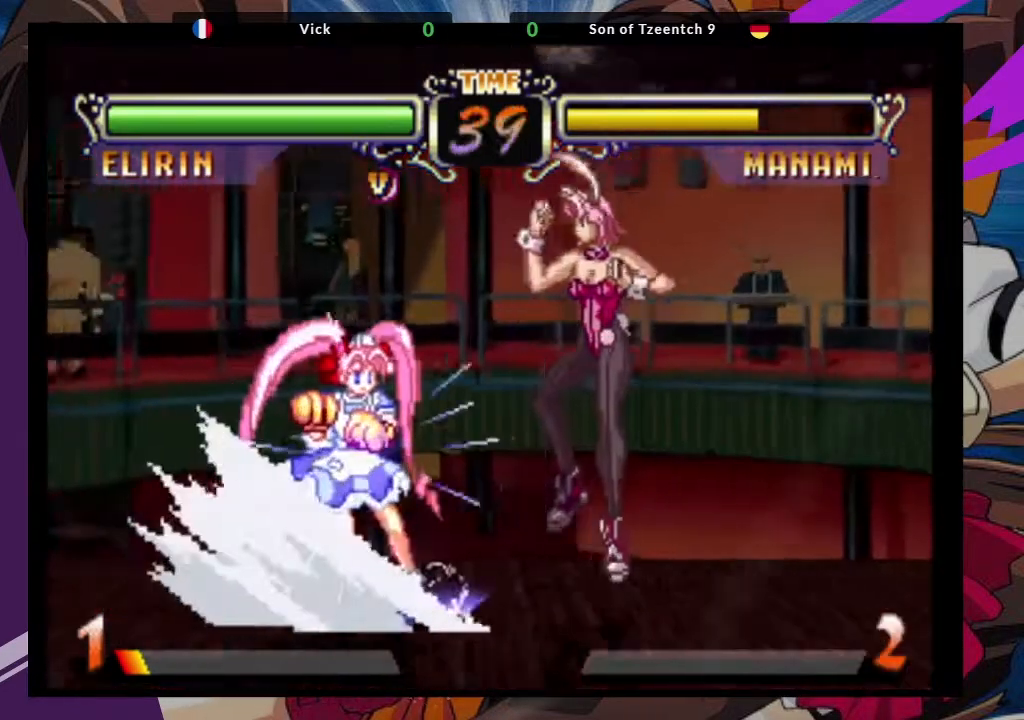
{"dt_ms": 500, "buttons": ["CROSS"], "left_stick": "center", "events": [[333, "CROSS", "down"], [417, "CROSS", "up"], [500, "CROSS", "down"]]}
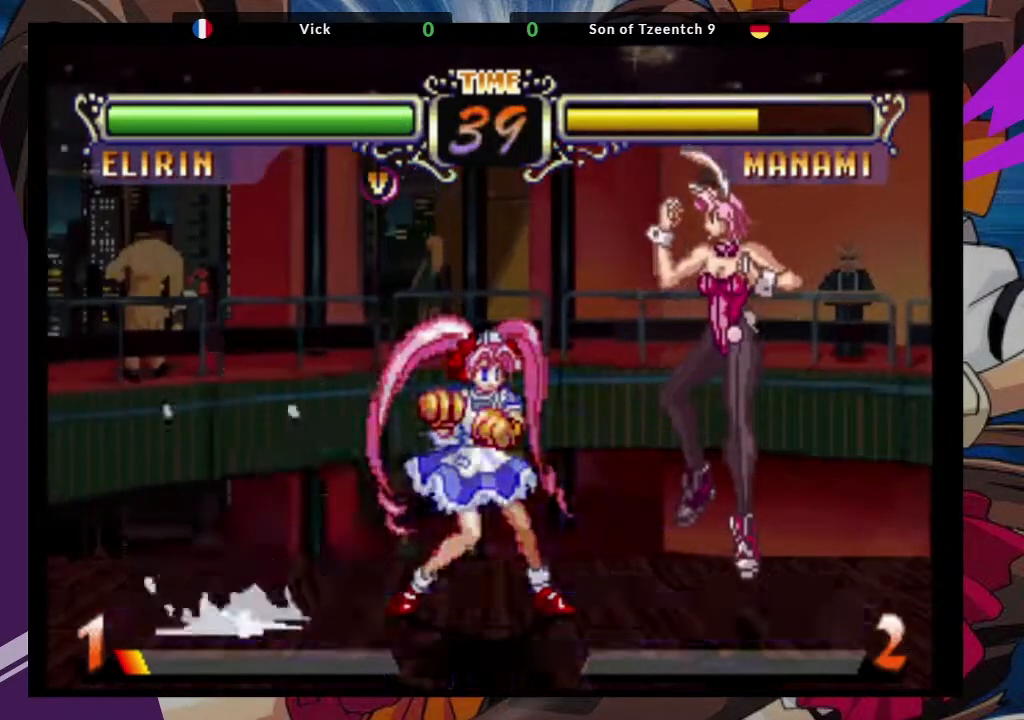
{"dt_ms": 500, "buttons": ["CIRCLE"], "left_stick": "center", "events": [[117, "CROSS", "up"], [400, "CIRCLE", "down"]]}
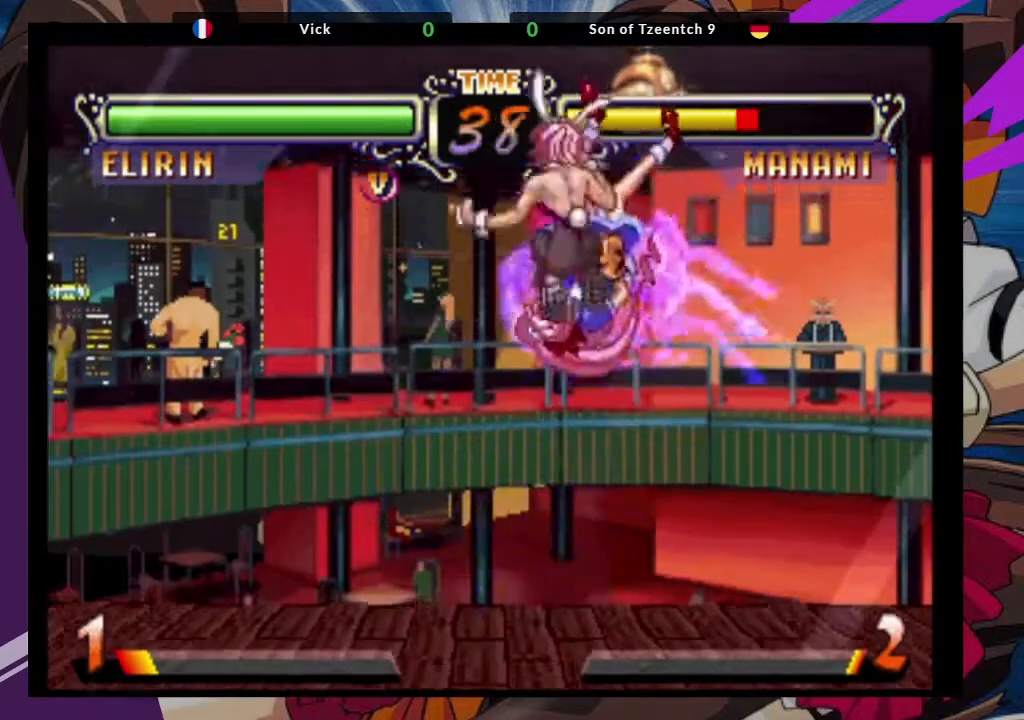
{"dt_ms": 500, "buttons": ["SQUARE"], "left_stick": "down-left", "events": [[50, "CIRCLE", "up"], [433, "left_stick", "down-left"], [467, "SQUARE", "down"]]}
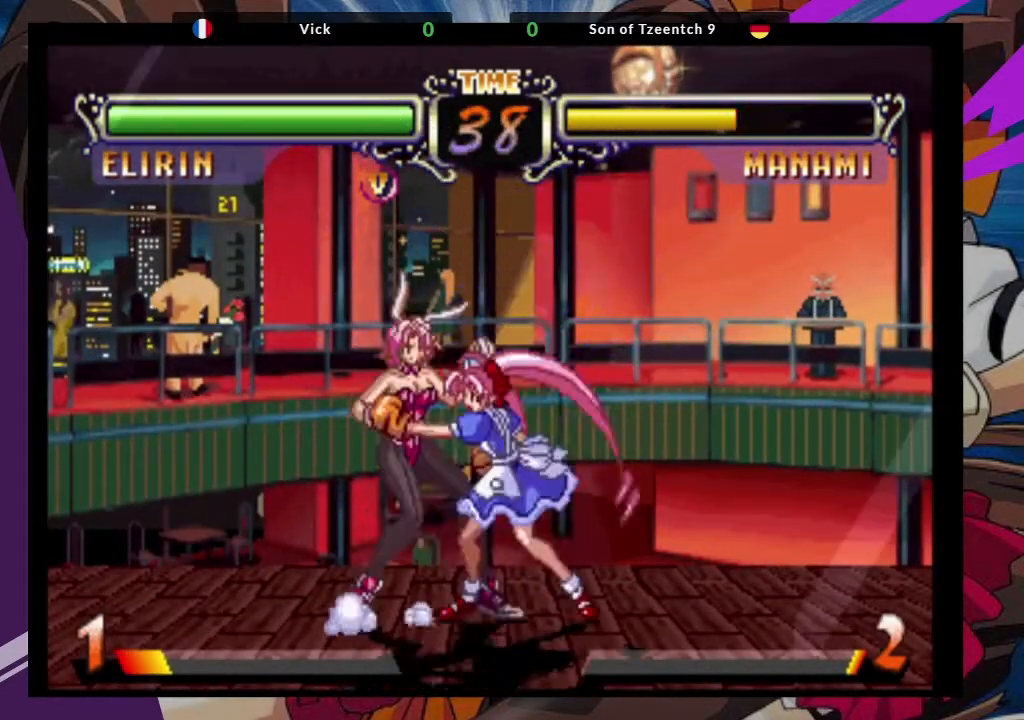
{"dt_ms": 500, "buttons": [], "left_stick": "down-left", "events": [[67, "SQUARE", "up"]]}
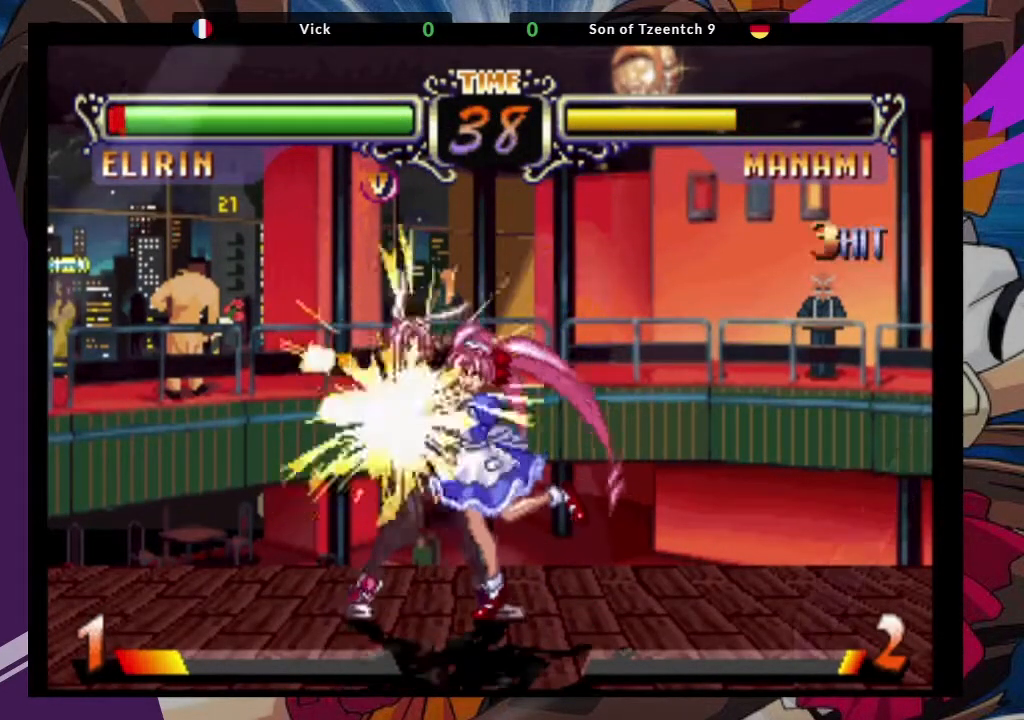
{"dt_ms": 1000, "buttons": ["SQUARE"], "left_stick": "down-left"}
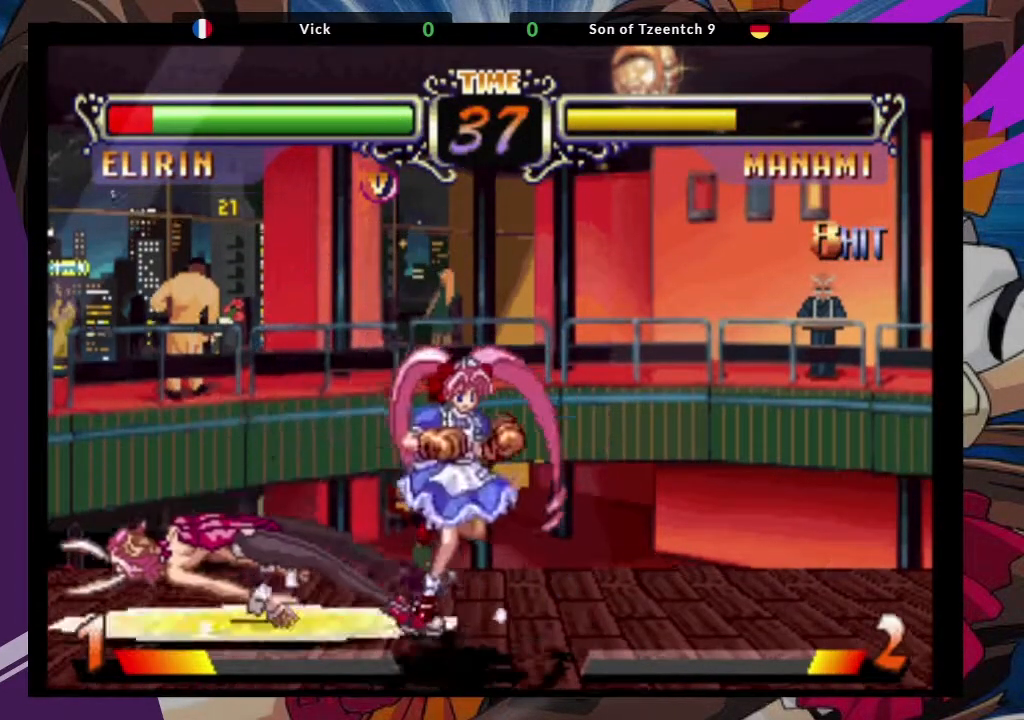
{"dt_ms": 500, "buttons": [], "left_stick": "down-left", "events": [[67, "SQUARE", "up"], [183, "SQUARE", "down"], [317, "SQUARE", "up"]]}